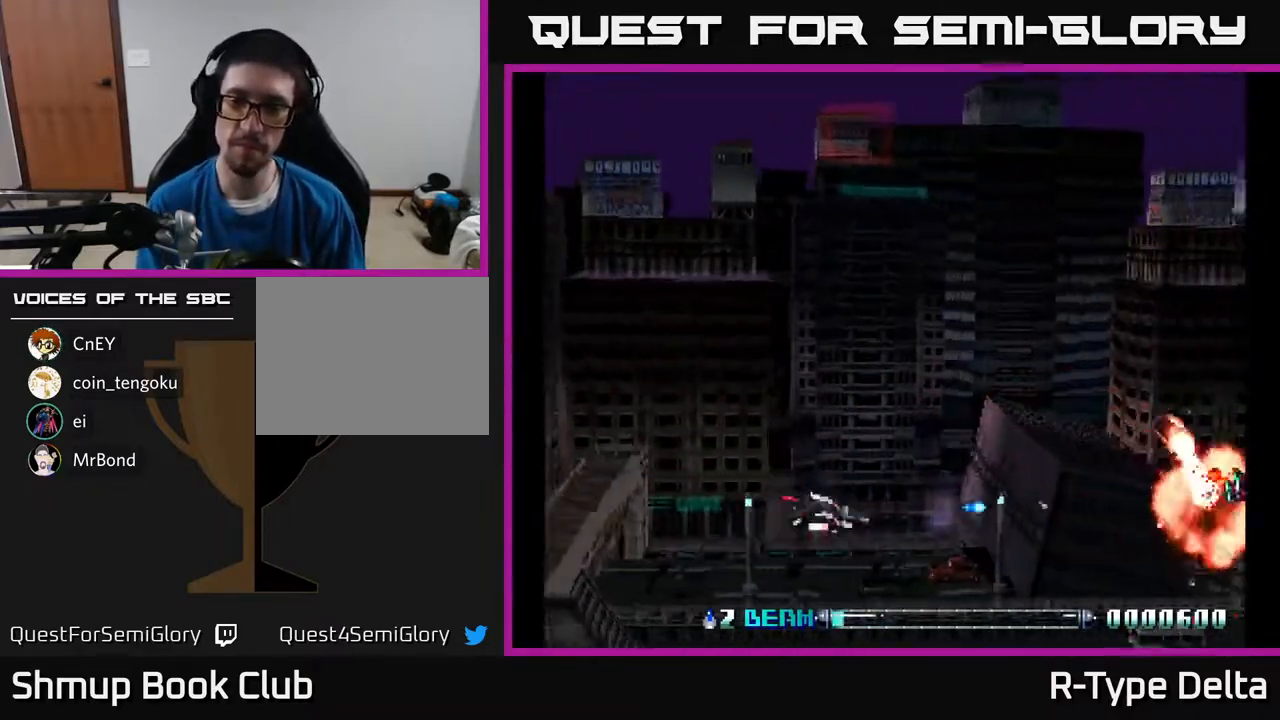
Gameplay with a controller (Xbox layout); each line is a JSON object with the inputs held at the frame after it. "events" lists button and stick changes between this image and that frame as [ms after this image, input, new state], when the widget could be followed in between. Not read: left_stick right_stick.
{"buttons": ["DPAD_UP"], "events": [[17, "X", "up"], [50, "DPAD_DOWN", "up"], [83, "X", "down"], [167, "X", "up"], [217, "DPAD_UP", "down"], [233, "DPAD_RIGHT", "up"], [233, "X", "down"], [300, "X", "up"], [383, "X", "down"], [450, "X", "up"]]}
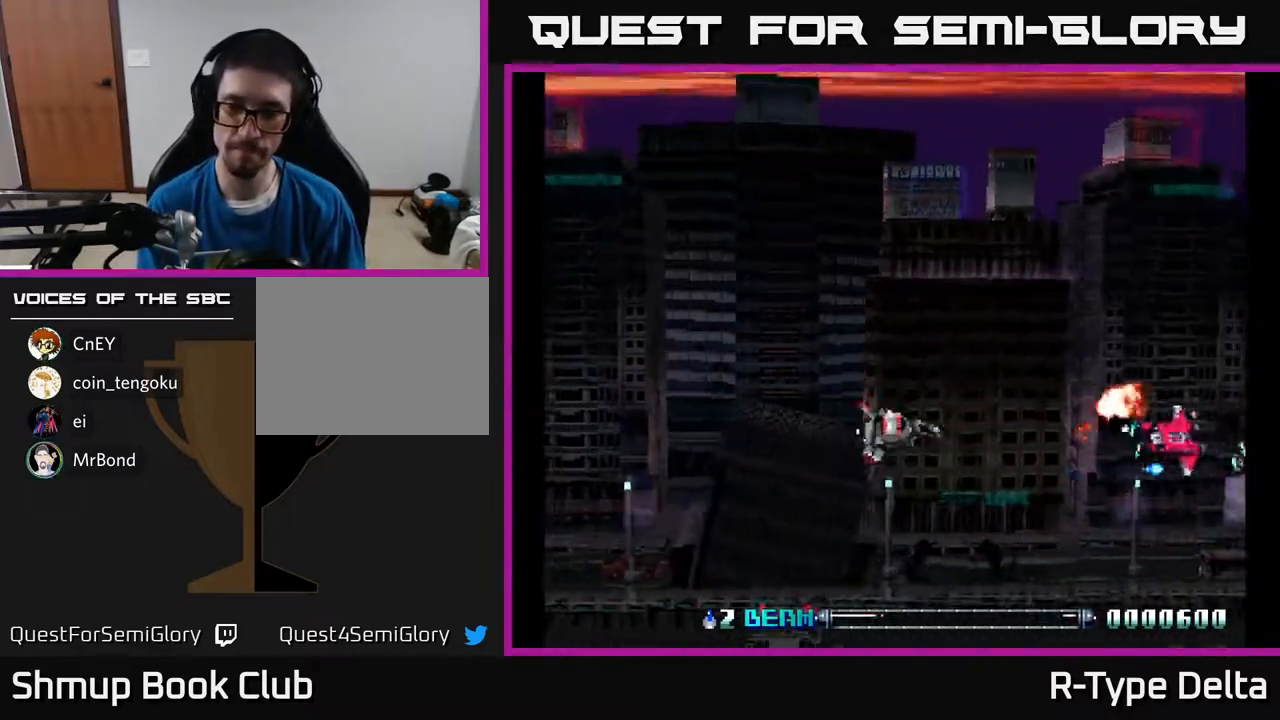
{"buttons": ["X", "DPAD_DOWN"], "events": [[50, "X", "down"], [100, "X", "up"], [167, "X", "down"], [233, "DPAD_UP", "up"], [233, "X", "up"], [283, "DPAD_DOWN", "down"], [300, "X", "down"], [400, "X", "up"], [450, "X", "down"]]}
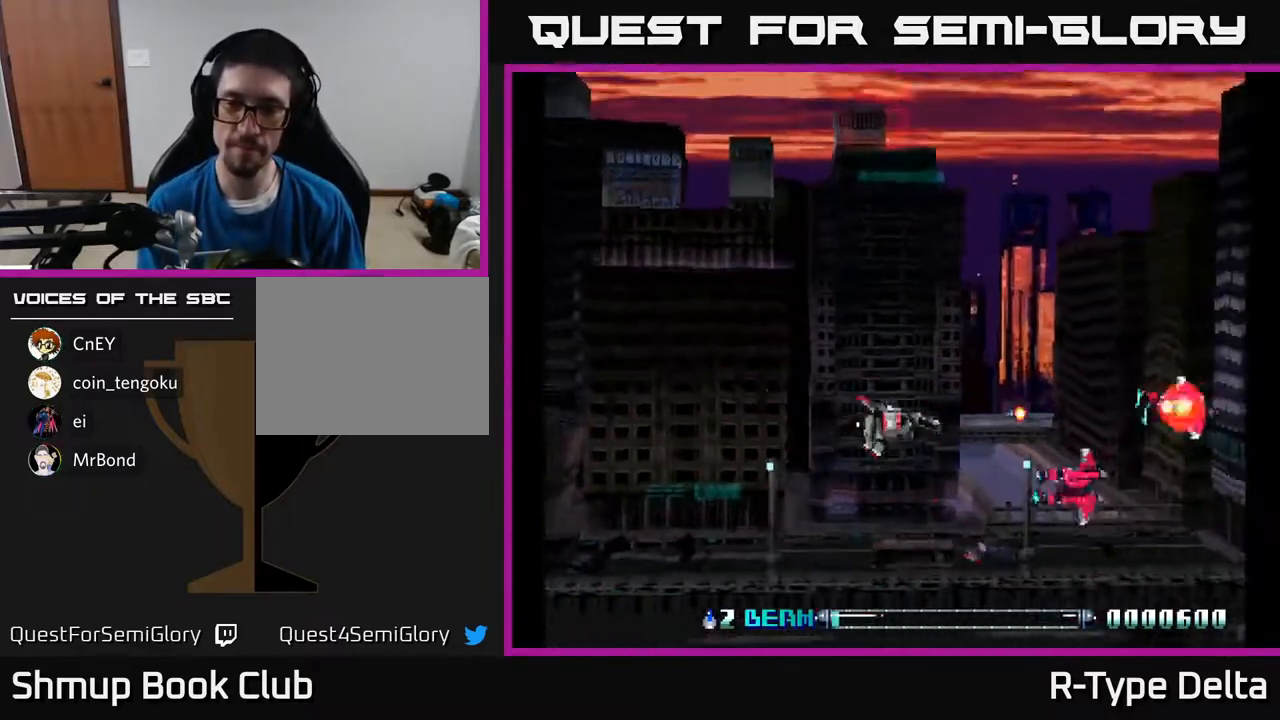
{"buttons": ["X", "DPAD_RIGHT"], "events": [[33, "X", "up"], [100, "X", "down"], [167, "DPAD_LEFT", "down"], [167, "X", "up"], [183, "DPAD_DOWN", "up"], [250, "X", "down"], [350, "X", "up"], [417, "X", "down"], [433, "DPAD_LEFT", "up"], [483, "DPAD_RIGHT", "down"]]}
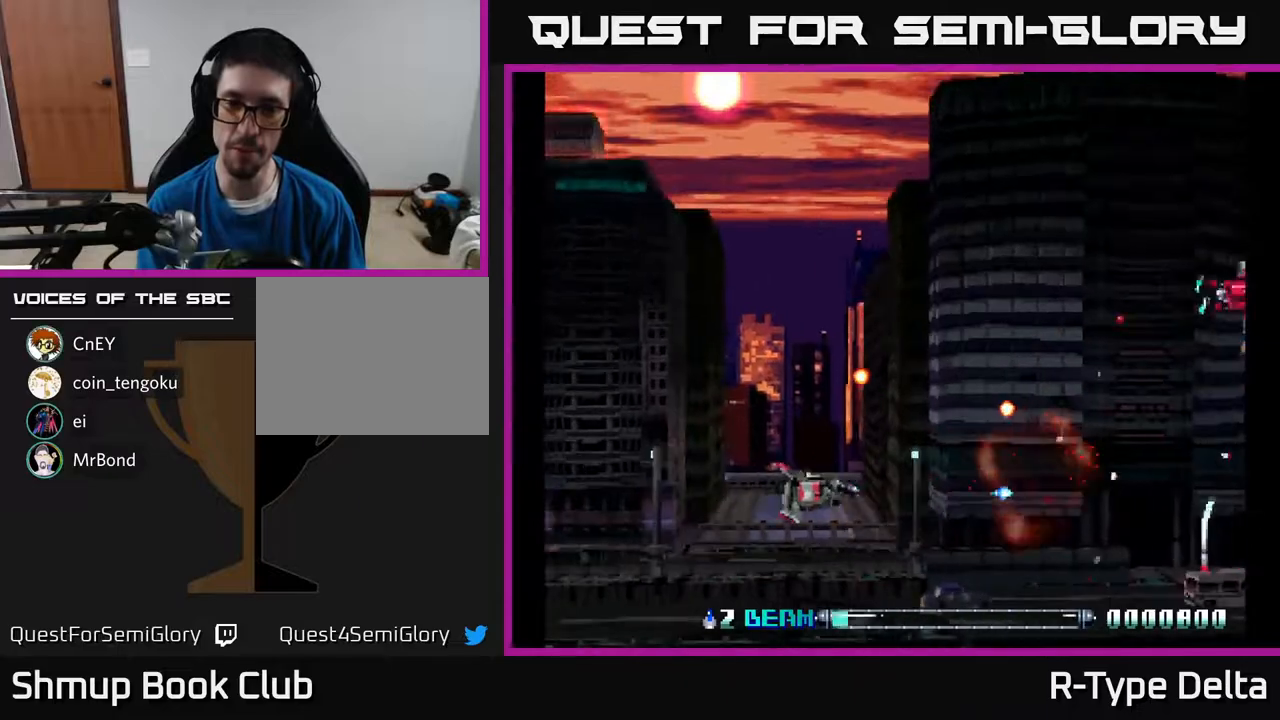
{"buttons": ["X", "DPAD_UP"], "events": [[33, "X", "up"], [83, "X", "down"], [367, "DPAD_UP", "down"], [417, "DPAD_RIGHT", "up"]]}
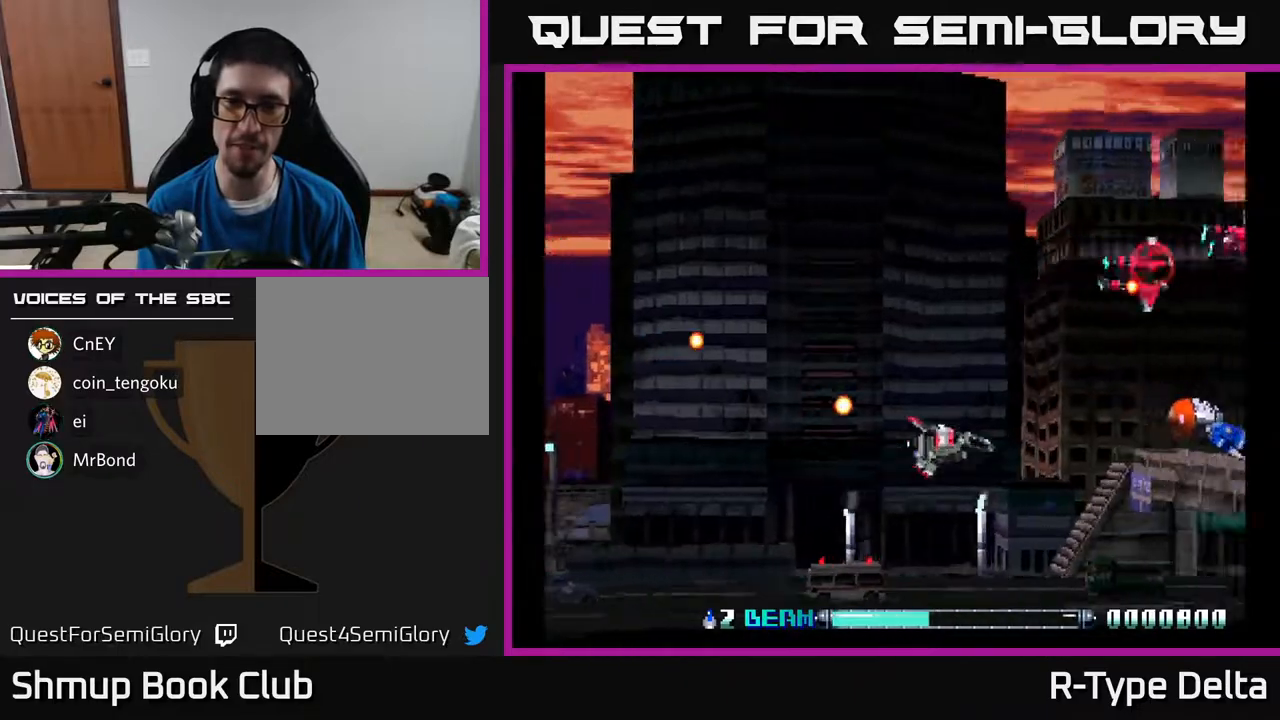
{"buttons": ["X", "DPAD_UP"], "events": [[33, "DPAD_LEFT", "down"], [150, "DPAD_LEFT", "up"], [150, "X", "up"], [217, "X", "down"], [267, "X", "up"], [333, "X", "down"], [417, "X", "up"], [467, "X", "down"]]}
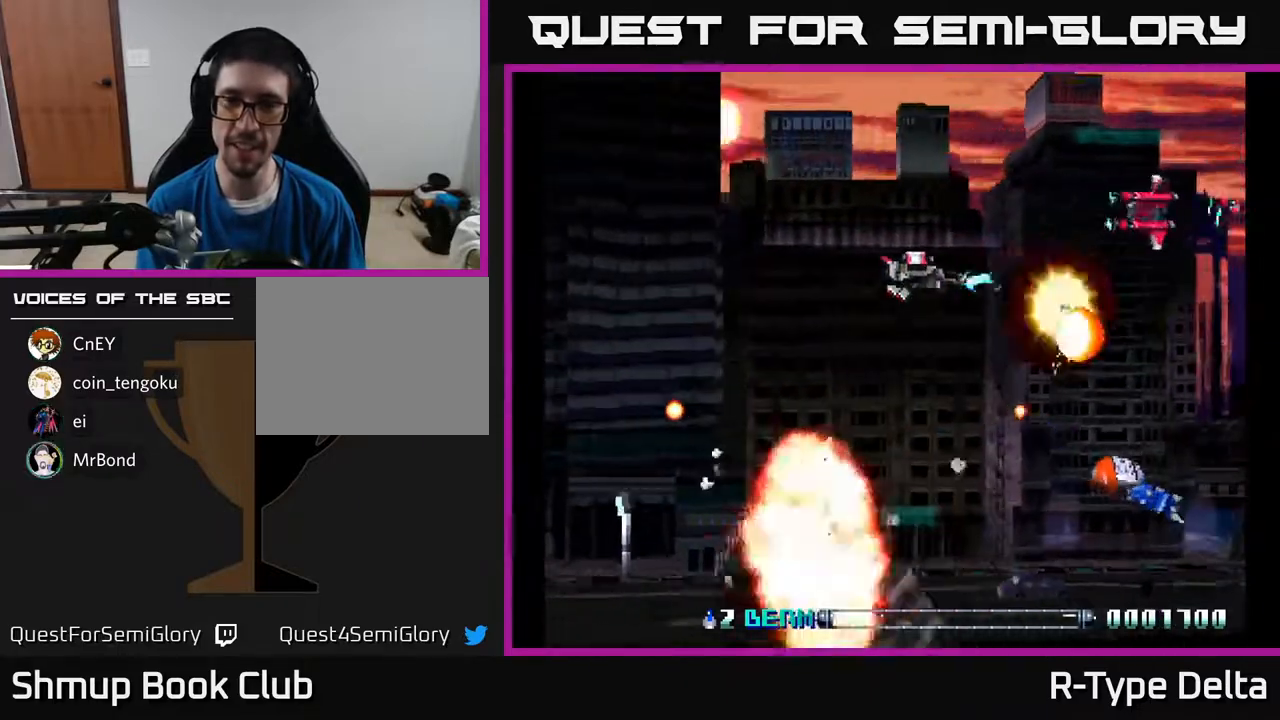
{"buttons": ["DPAD_LEFT"], "events": [[50, "X", "up"], [117, "X", "down"], [200, "X", "up"], [217, "DPAD_LEFT", "down"], [267, "DPAD_UP", "up"], [267, "X", "down"], [300, "DPAD_DOWN", "down"], [350, "X", "up"], [367, "DPAD_LEFT", "up"], [400, "DPAD_LEFT", "down"], [400, "X", "down"], [467, "DPAD_DOWN", "up"], [483, "X", "up"]]}
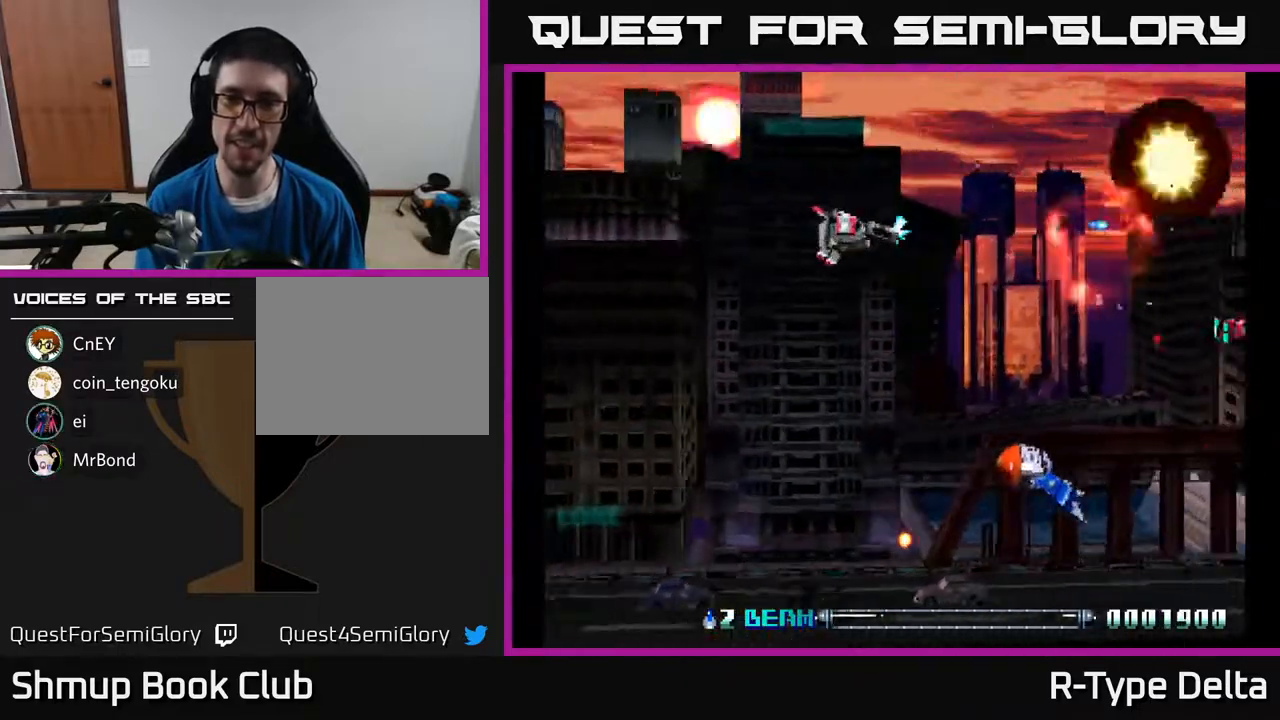
{"buttons": ["X", "DPAD_DOWN"], "events": [[17, "DPAD_DOWN", "down"], [33, "X", "down"], [100, "DPAD_LEFT", "up"], [133, "X", "up"], [167, "X", "down"], [267, "X", "up"], [333, "X", "down"], [417, "X", "up"], [483, "X", "down"]]}
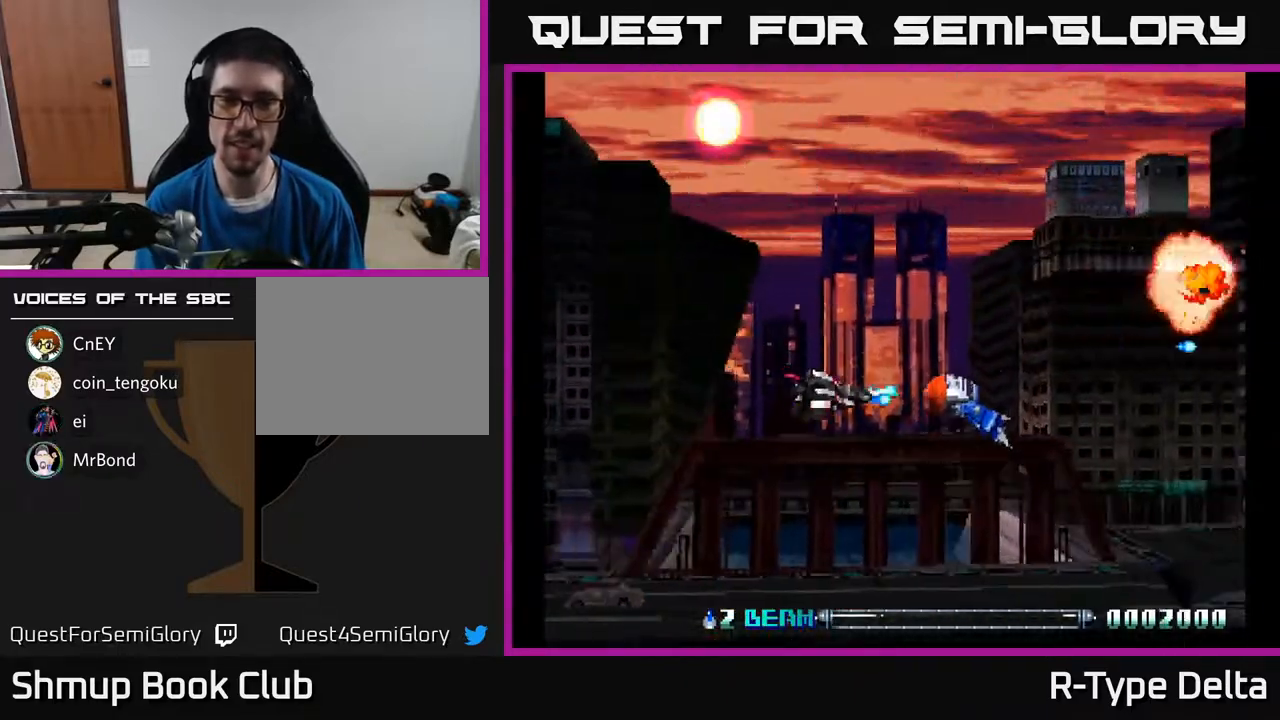
{"buttons": ["X", "DPAD_RIGHT"]}
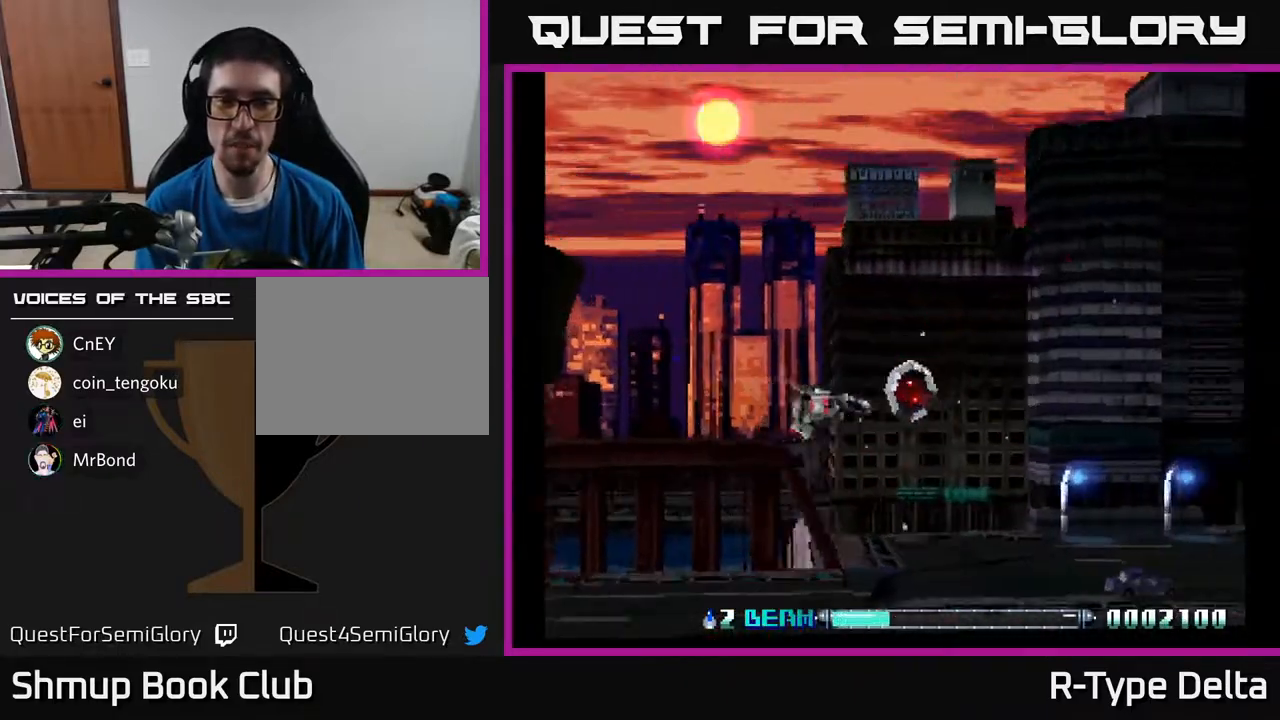
{"buttons": ["A", "X", "DPAD_UP", "DPAD_LEFT"], "events": [[183, "DPAD_UP", "down"], [200, "DPAD_RIGHT", "up"], [267, "DPAD_LEFT", "down"], [433, "A", "down"]]}
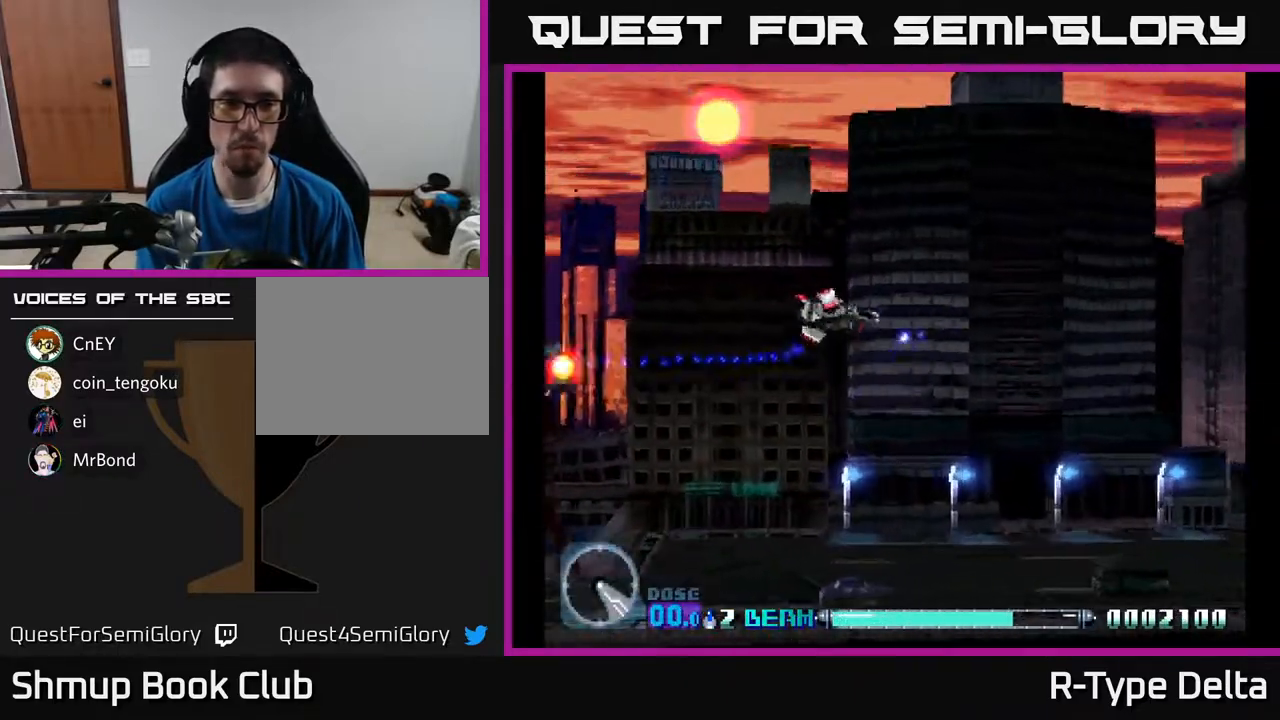
{"buttons": ["X", "DPAD_LEFT"], "events": [[50, "DPAD_UP", "up"], [67, "A", "up"]]}
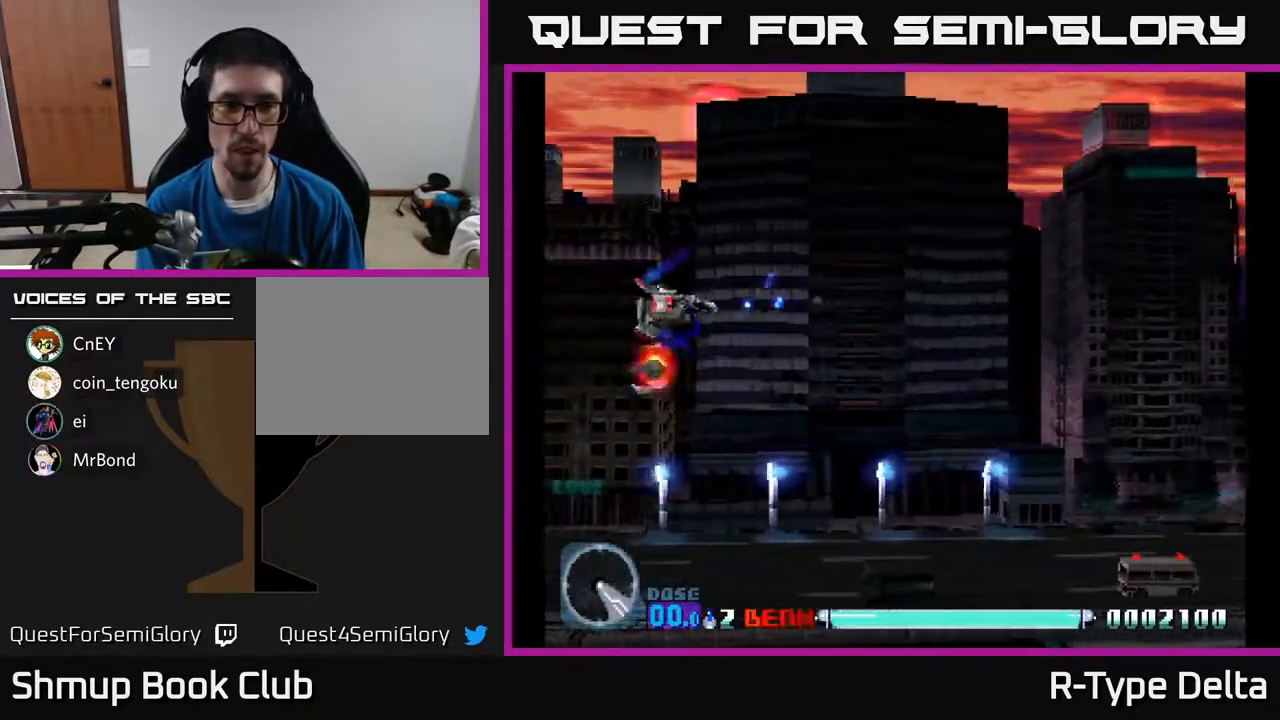
{"buttons": ["X", "DPAD_RIGHT"], "events": [[100, "DPAD_DOWN", "down"], [167, "DPAD_LEFT", "up"], [217, "DPAD_RIGHT", "down"], [367, "DPAD_DOWN", "up"]]}
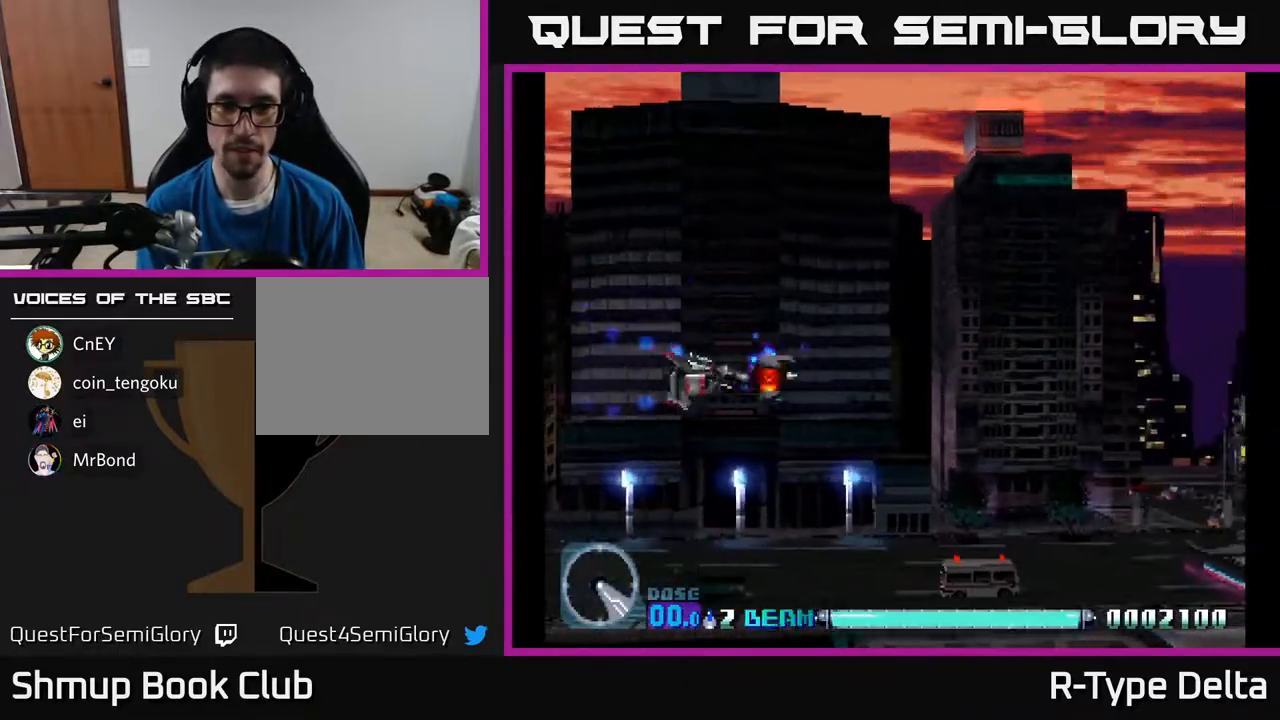
{"buttons": ["X", "DPAD_RIGHT"], "events": []}
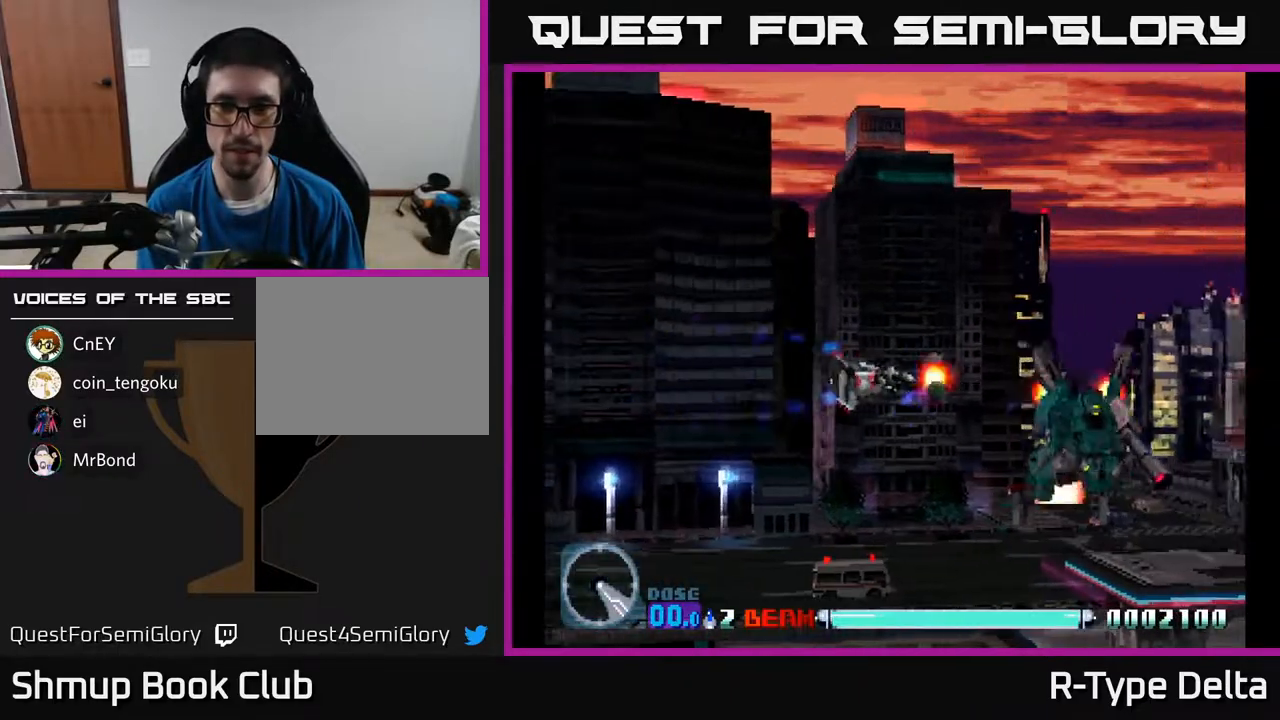
{"buttons": ["X"], "events": [[233, "DPAD_DOWN", "down"], [400, "DPAD_DOWN", "up"], [483, "DPAD_RIGHT", "up"]]}
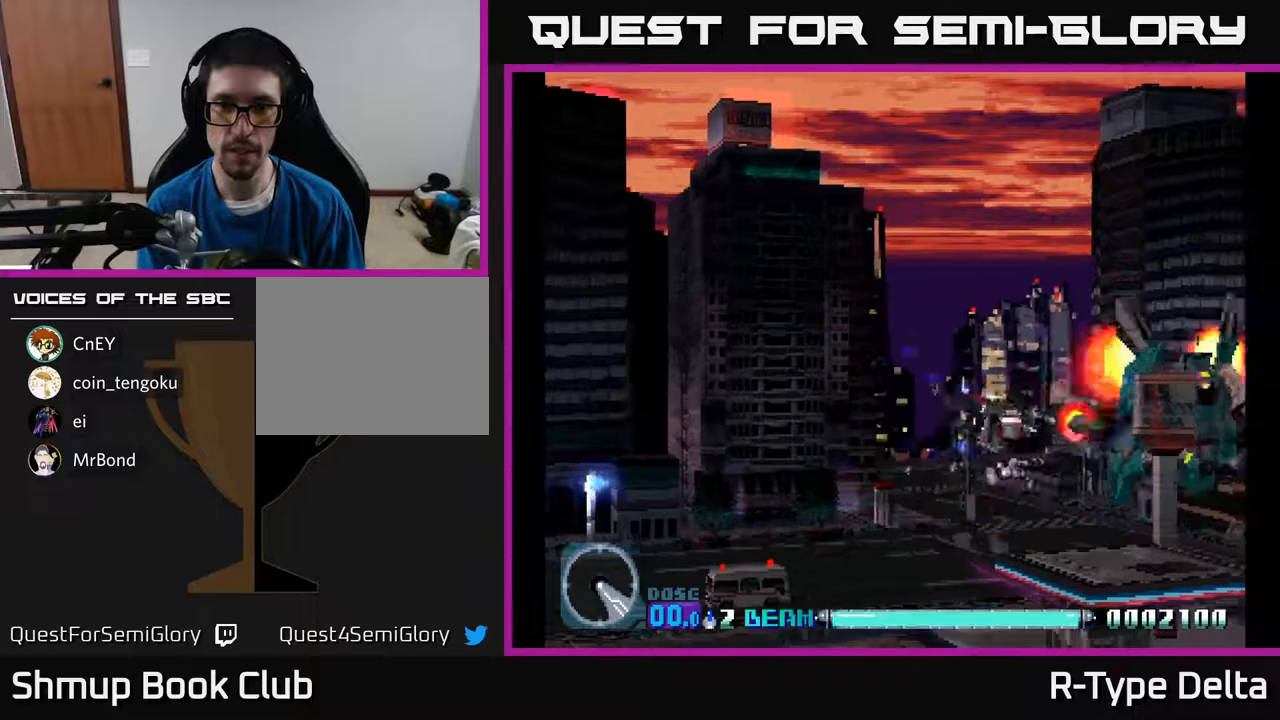
{"buttons": ["X", "DPAD_RIGHT"], "events": [[33, "DPAD_UP", "down"], [117, "DPAD_UP", "up"], [250, "DPAD_UP", "down"], [400, "DPAD_UP", "up"], [417, "DPAD_RIGHT", "down"]]}
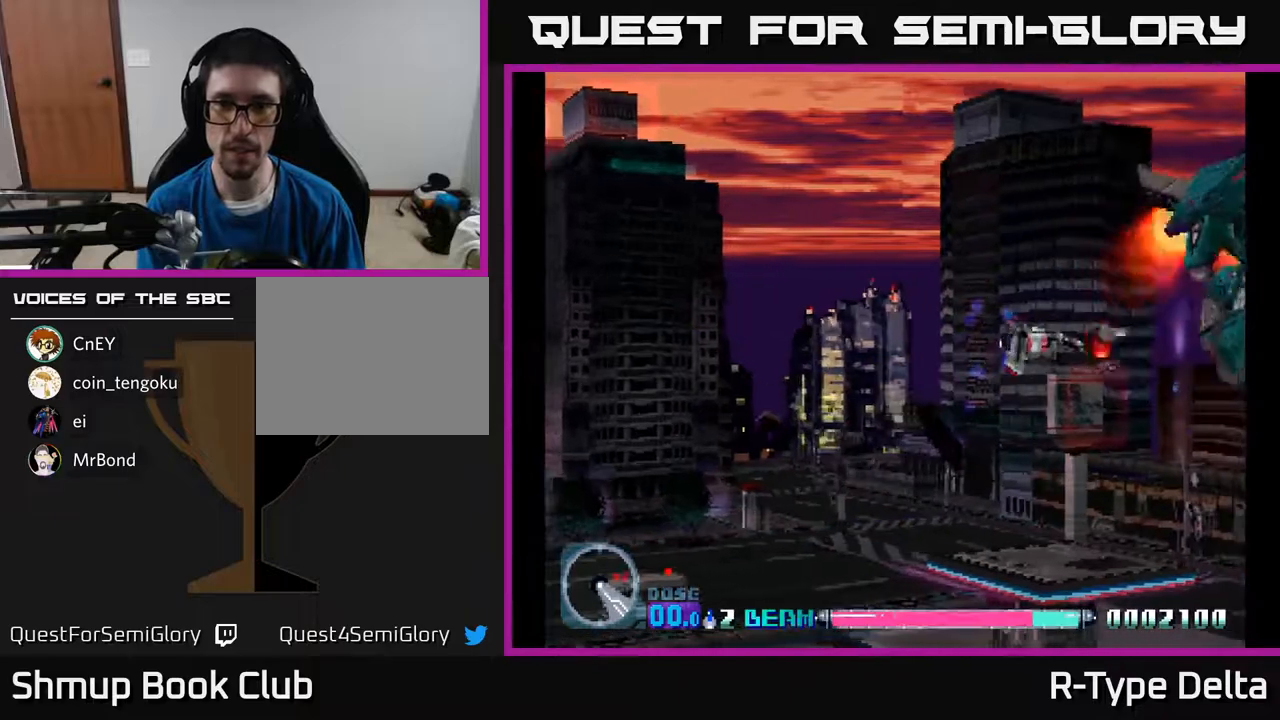
{"buttons": ["X"], "events": [[17, "DPAD_RIGHT", "up"], [183, "DPAD_RIGHT", "down"], [317, "DPAD_RIGHT", "up"]]}
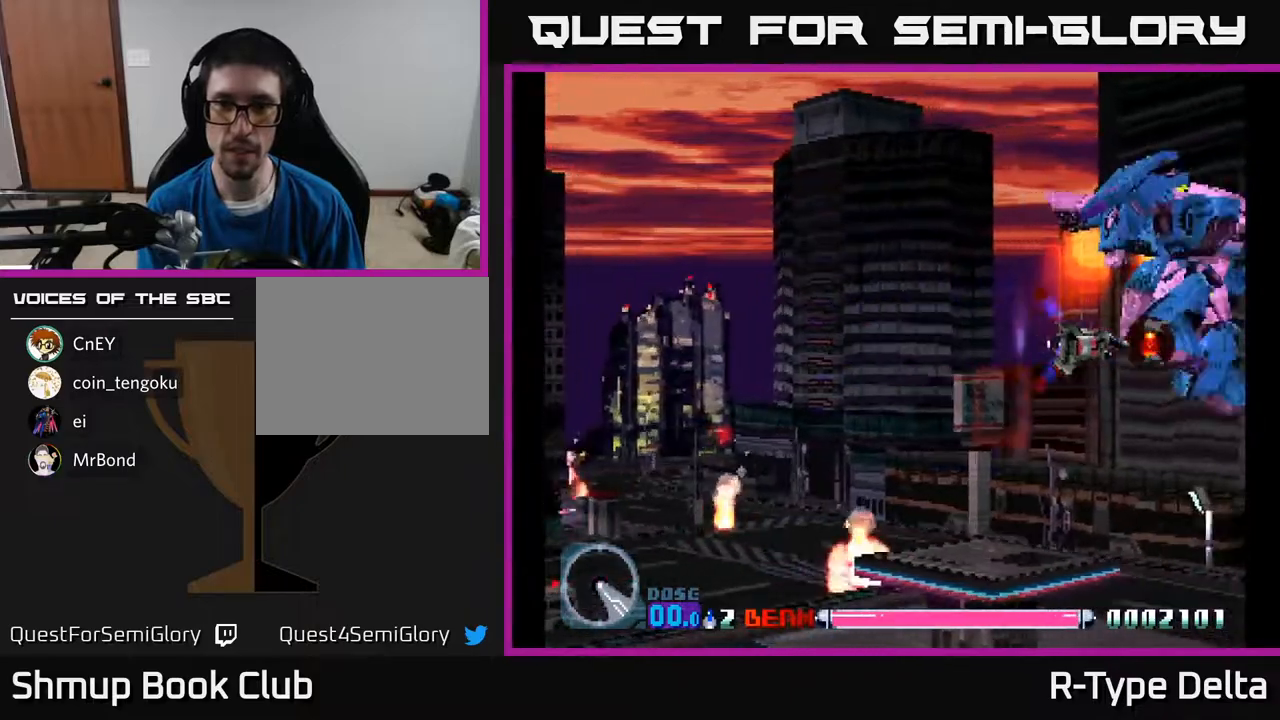
{"buttons": ["X", "DPAD_LEFT"], "events": [[17, "DPAD_LEFT", "down"], [117, "DPAD_LEFT", "up"], [233, "DPAD_LEFT", "down"]]}
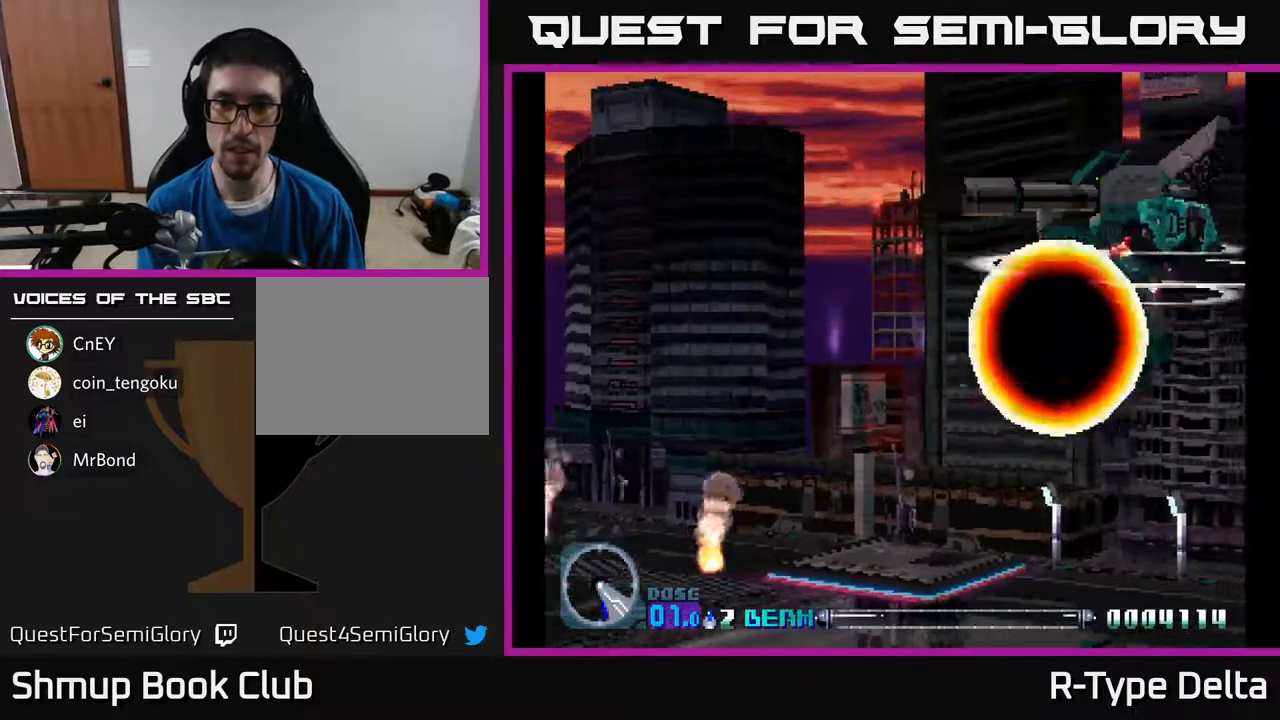
{"buttons": [], "events": [[67, "DPAD_LEFT", "up"], [217, "X", "up"]]}
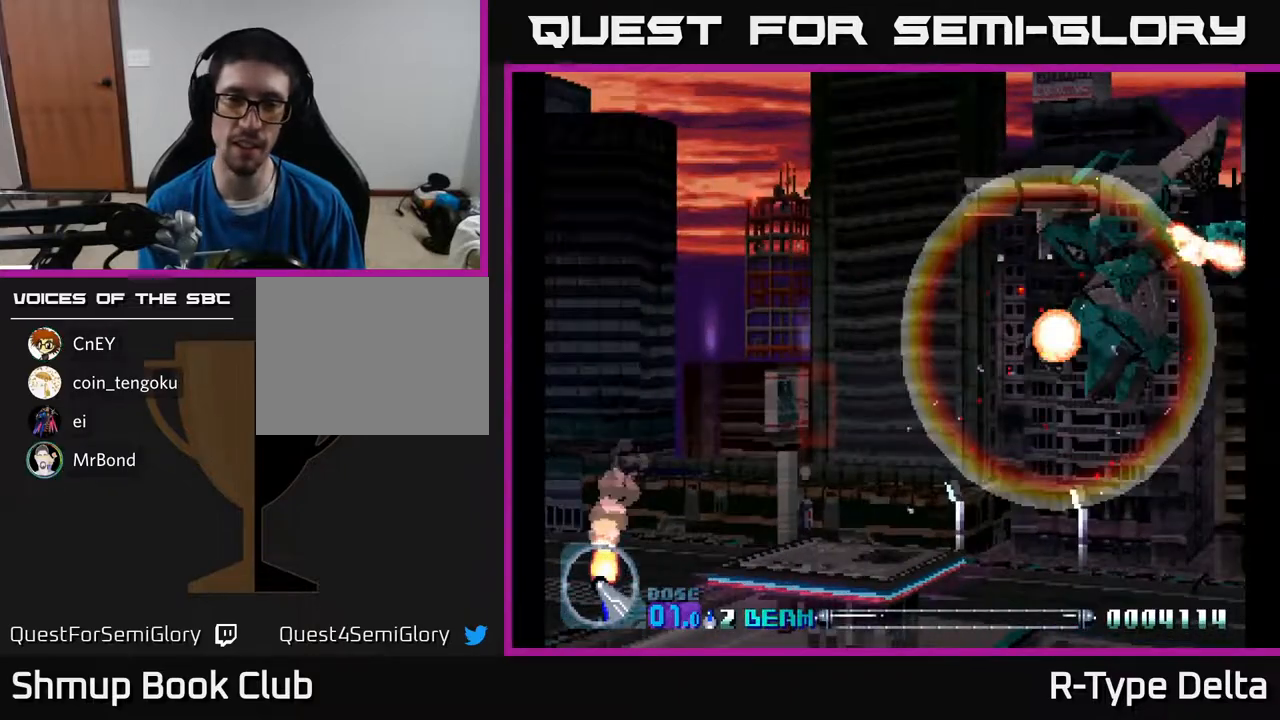
{"buttons": [], "events": []}
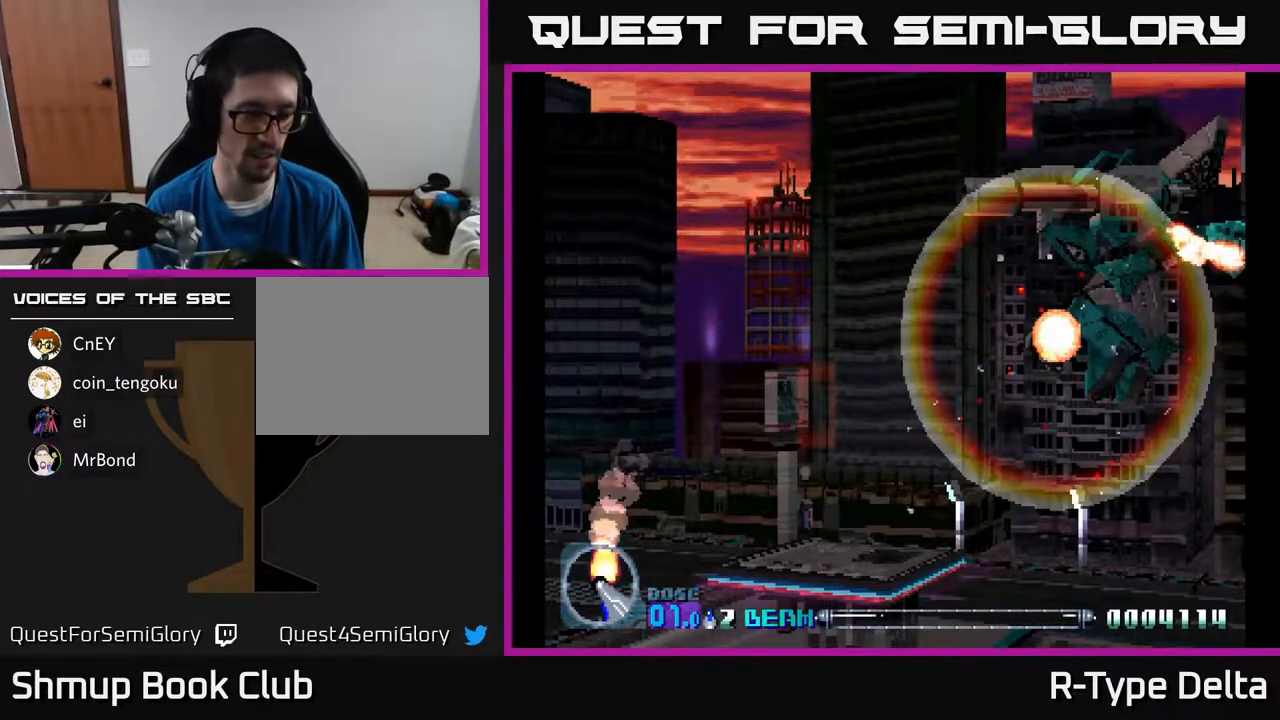
{"buttons": [], "events": []}
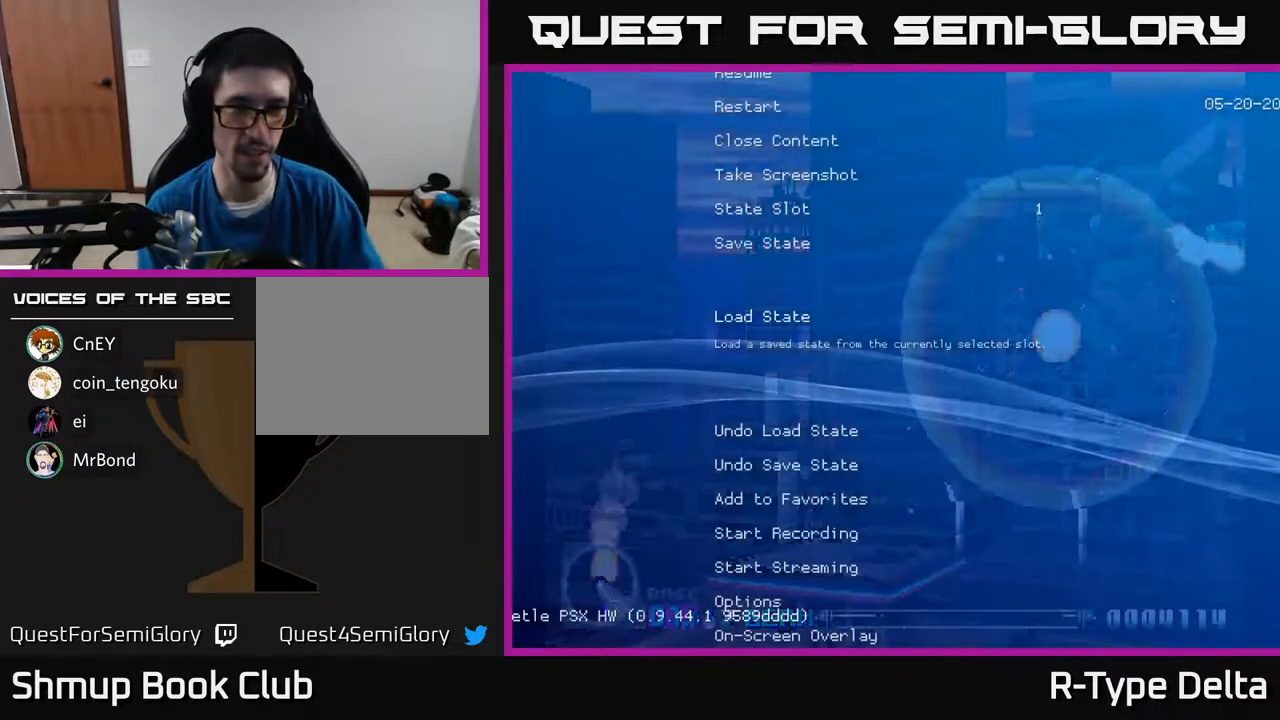
{"buttons": [], "events": []}
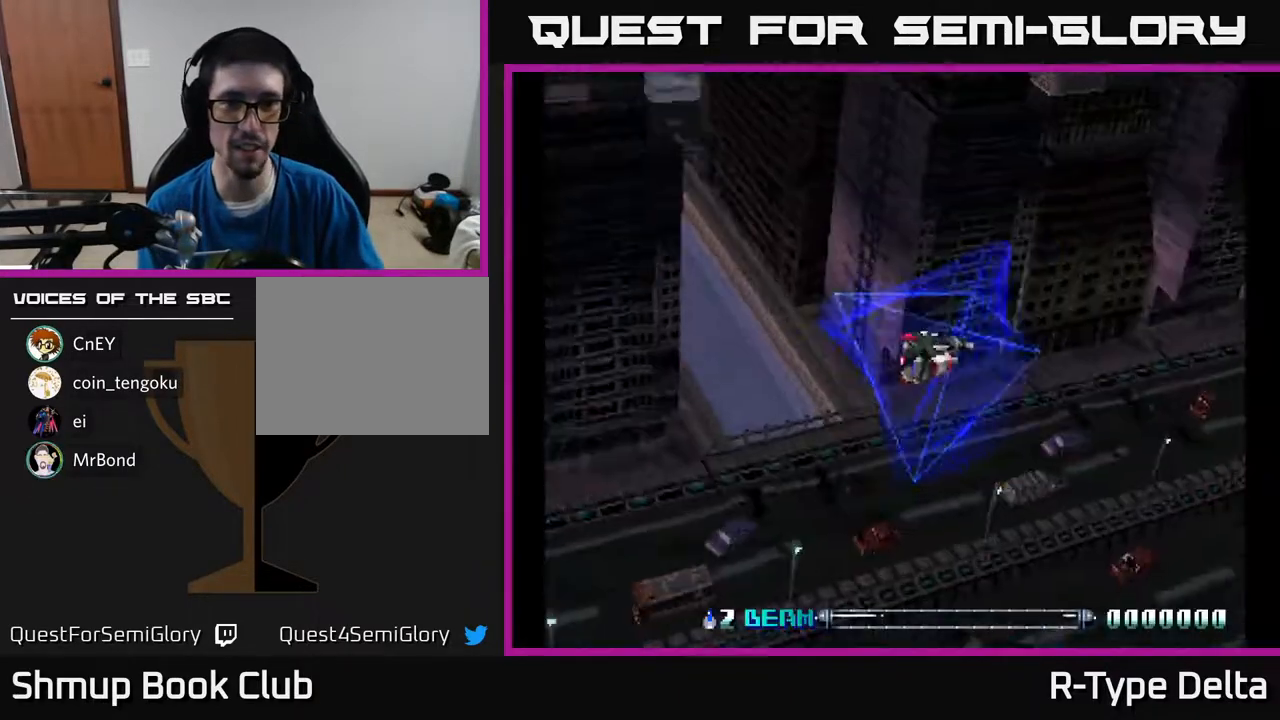
{"buttons": [], "events": []}
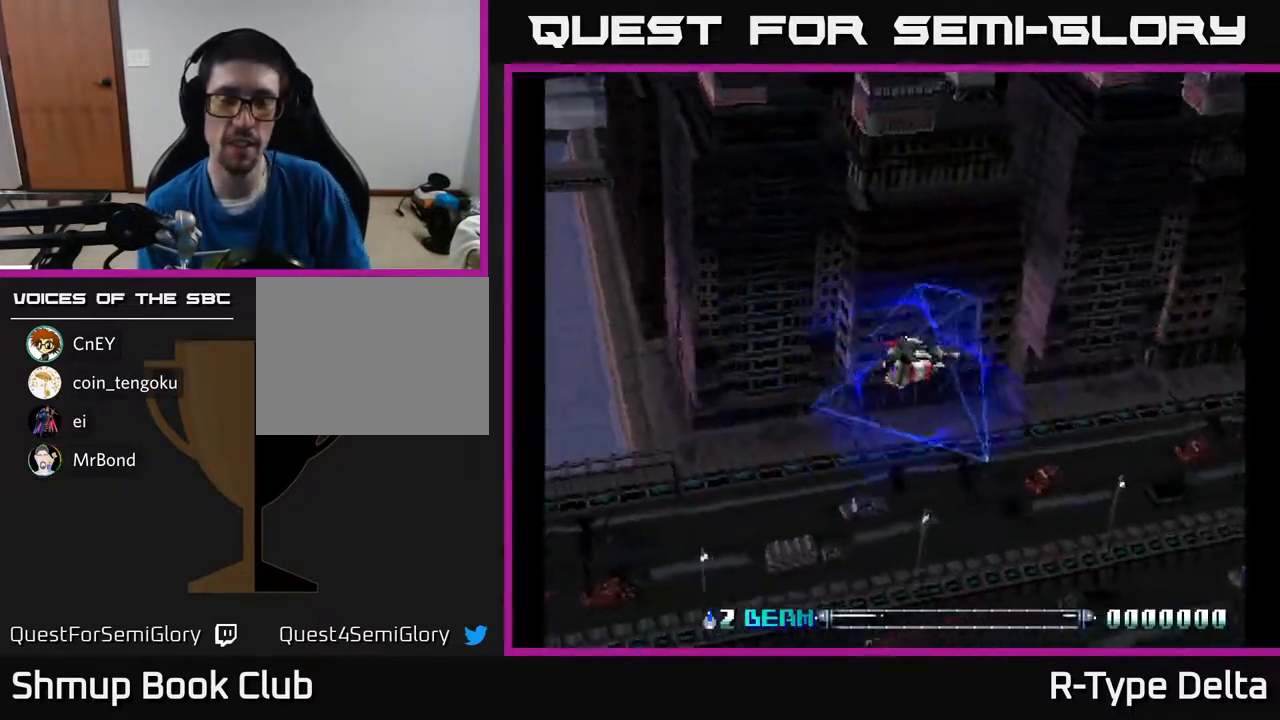
{"buttons": ["X"], "events": [[17, "X", "down"], [233, "DPAD_UP", "down"], [433, "DPAD_UP", "up"]]}
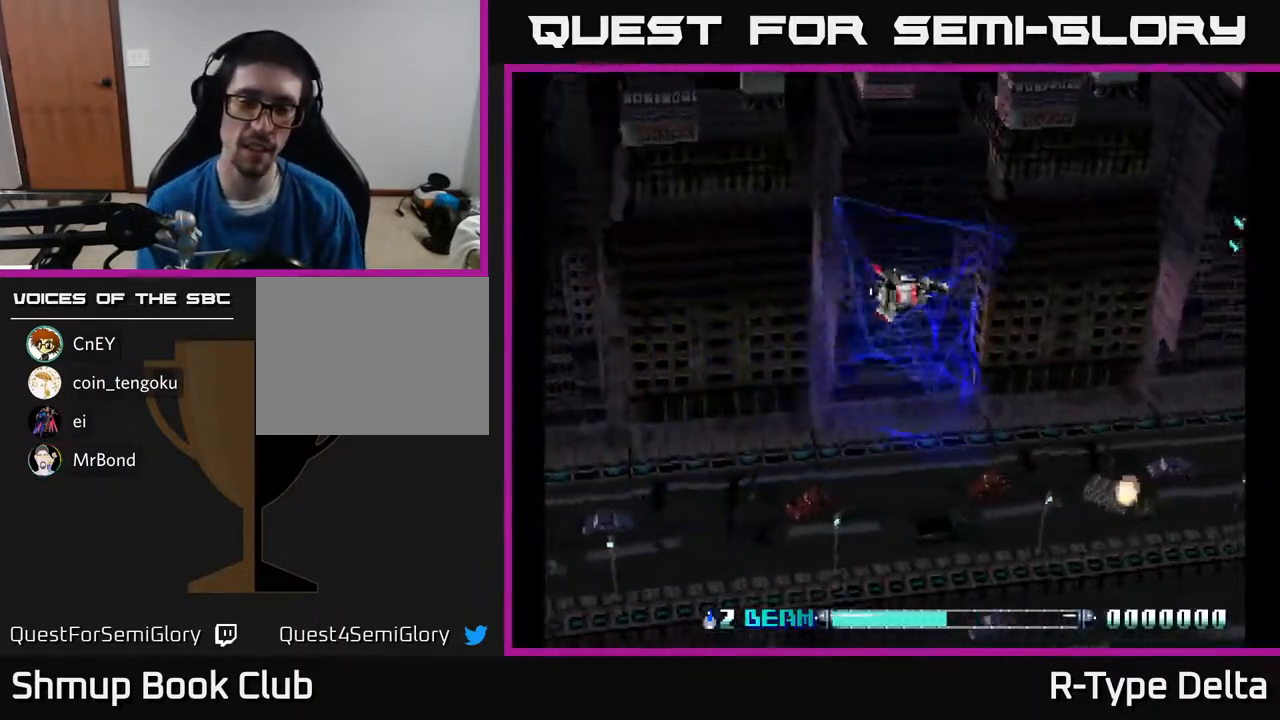
{"buttons": ["X", "DPAD_LEFT"], "events": [[267, "DPAD_DOWN", "down"], [400, "DPAD_DOWN", "up"], [400, "DPAD_LEFT", "down"]]}
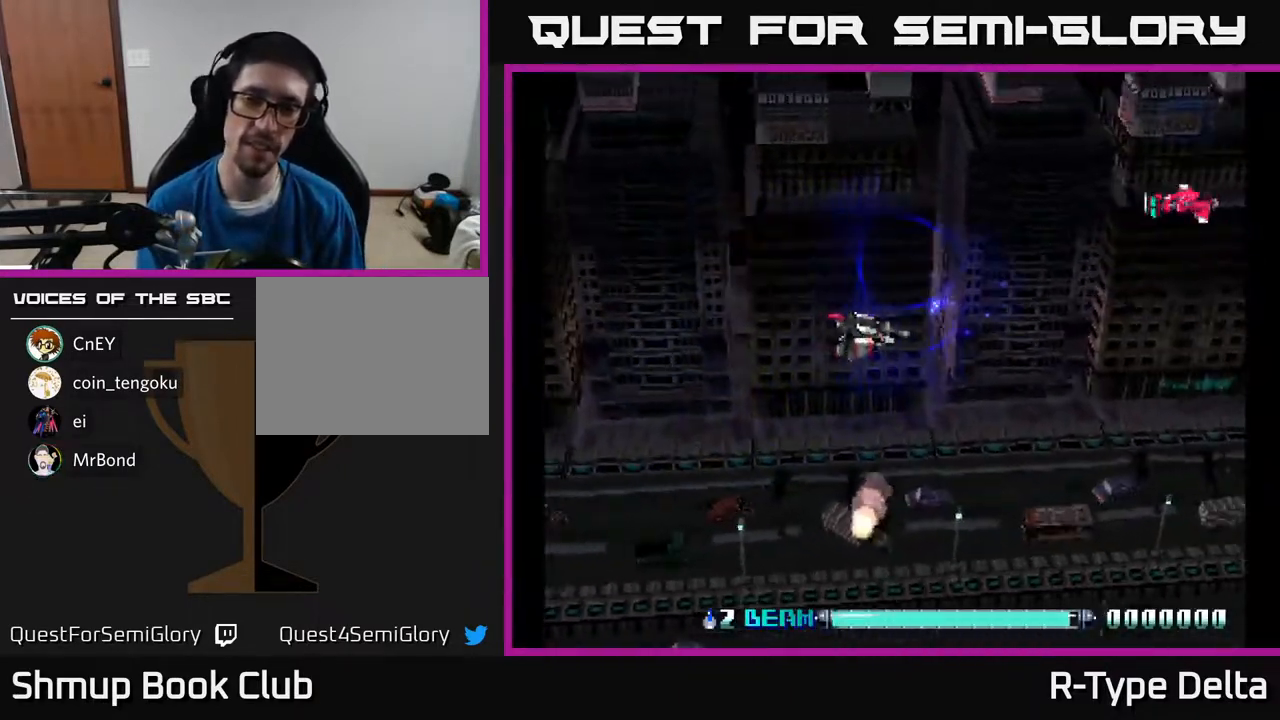
{"buttons": ["DPAD_UP"], "events": [[17, "DPAD_LEFT", "up"], [183, "DPAD_UP", "down"], [267, "X", "up"], [367, "X", "down"], [433, "X", "up"]]}
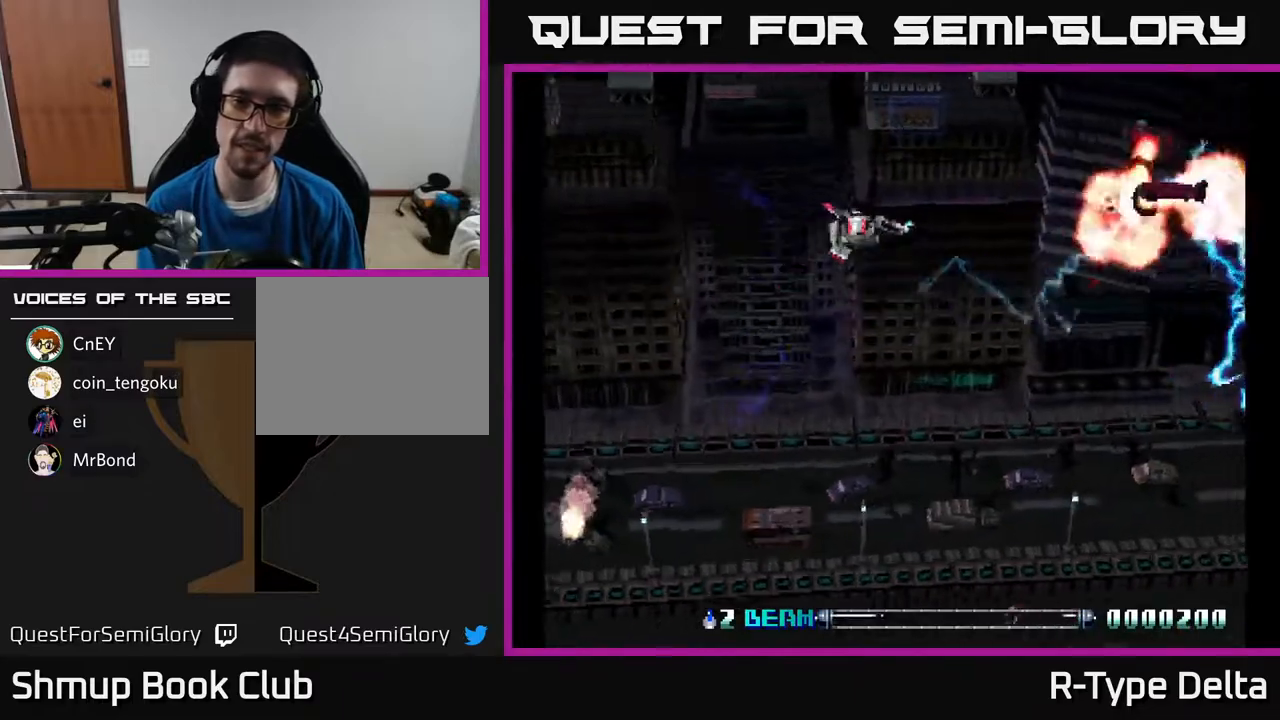
{"buttons": [], "events": [[17, "X", "down"], [67, "DPAD_UP", "up"], [67, "X", "up"], [133, "X", "down"], [167, "DPAD_DOWN", "down"], [217, "X", "up"], [267, "X", "down"], [350, "DPAD_DOWN", "up"], [350, "X", "up"], [450, "X", "down"], [500, "X", "up"]]}
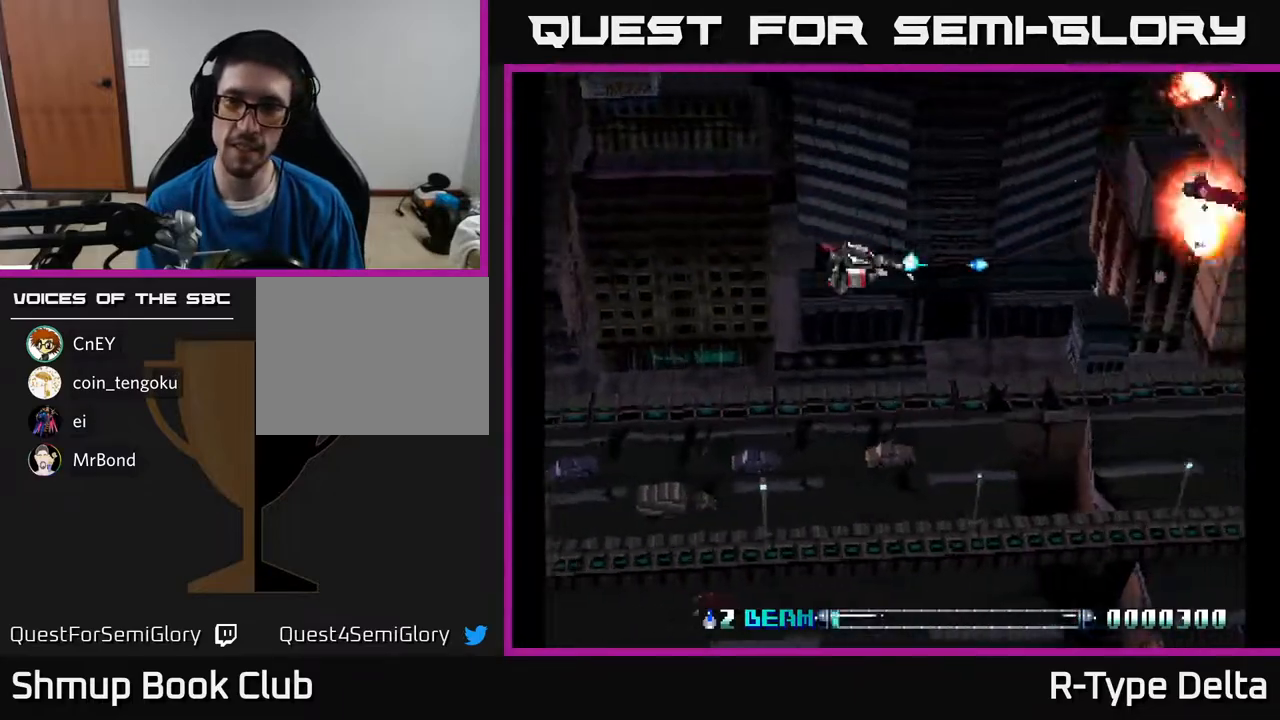
{"buttons": ["DPAD_DOWN"], "events": [[83, "X", "down"], [117, "DPAD_RIGHT", "down"], [150, "X", "up"], [217, "X", "down"], [317, "X", "up"], [333, "DPAD_RIGHT", "up"], [383, "X", "down"], [467, "X", "up"], [483, "DPAD_DOWN", "down"]]}
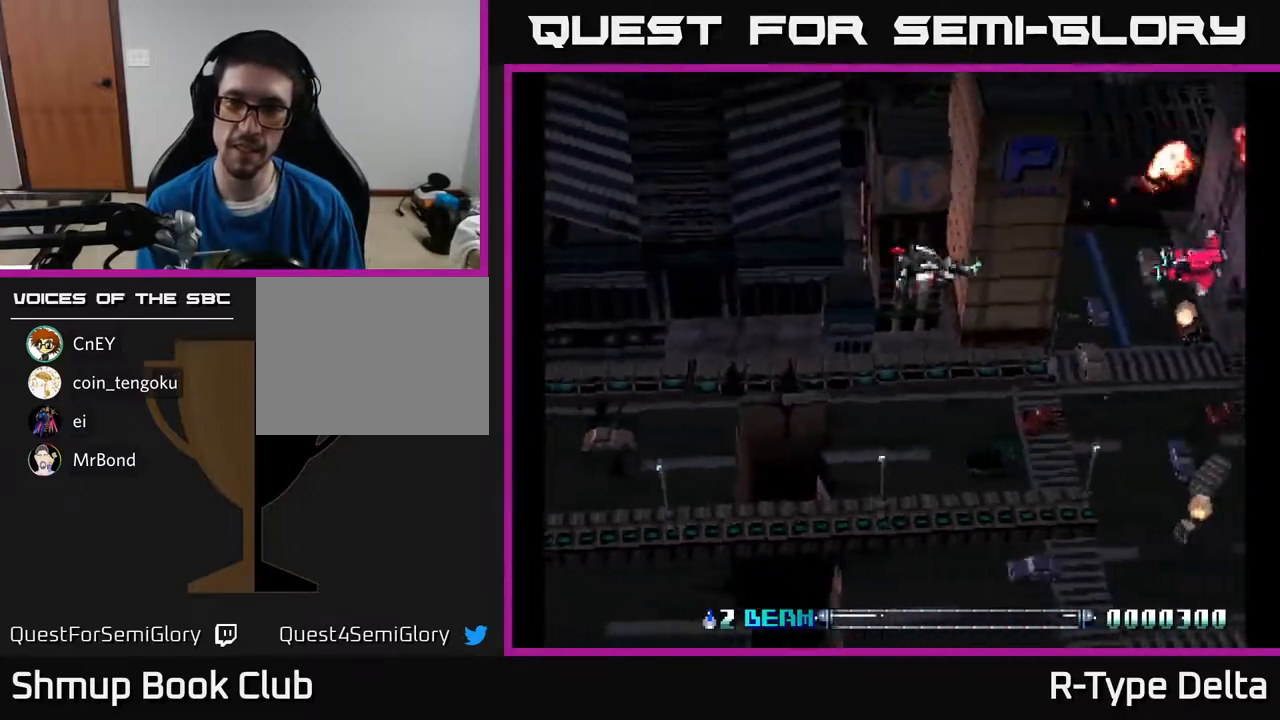
{"buttons": [], "events": [[50, "X", "down"], [133, "DPAD_DOWN", "up"], [133, "X", "up"], [200, "X", "down"], [300, "X", "up"], [367, "X", "down"], [483, "X", "up"]]}
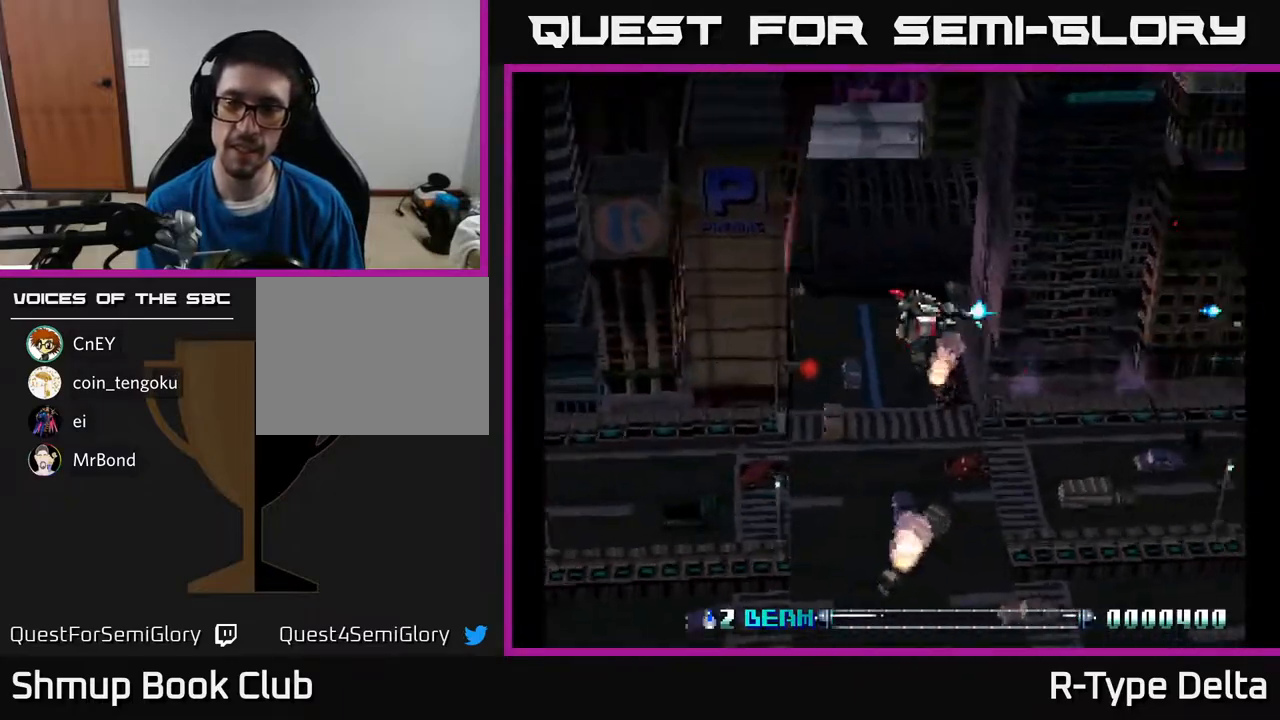
{"buttons": ["X"], "events": [[50, "X", "down"]]}
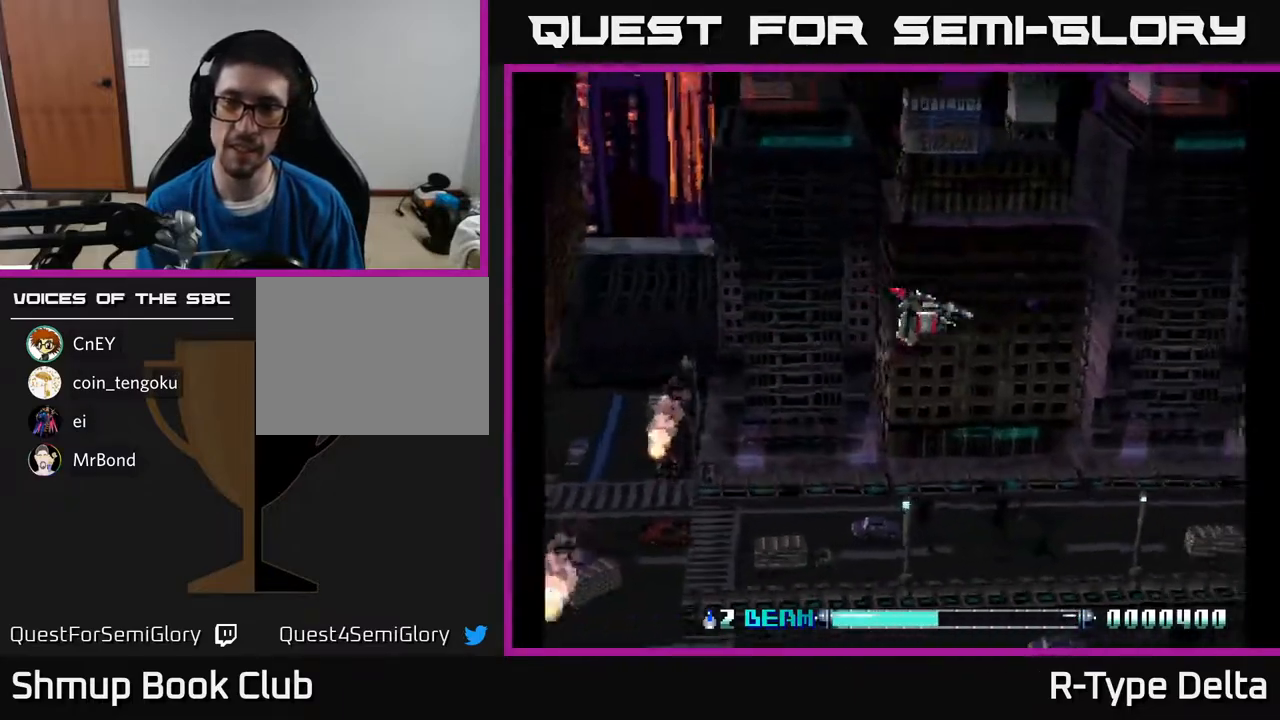
{"buttons": ["X"], "events": [[100, "DPAD_DOWN", "down"], [367, "DPAD_DOWN", "up"]]}
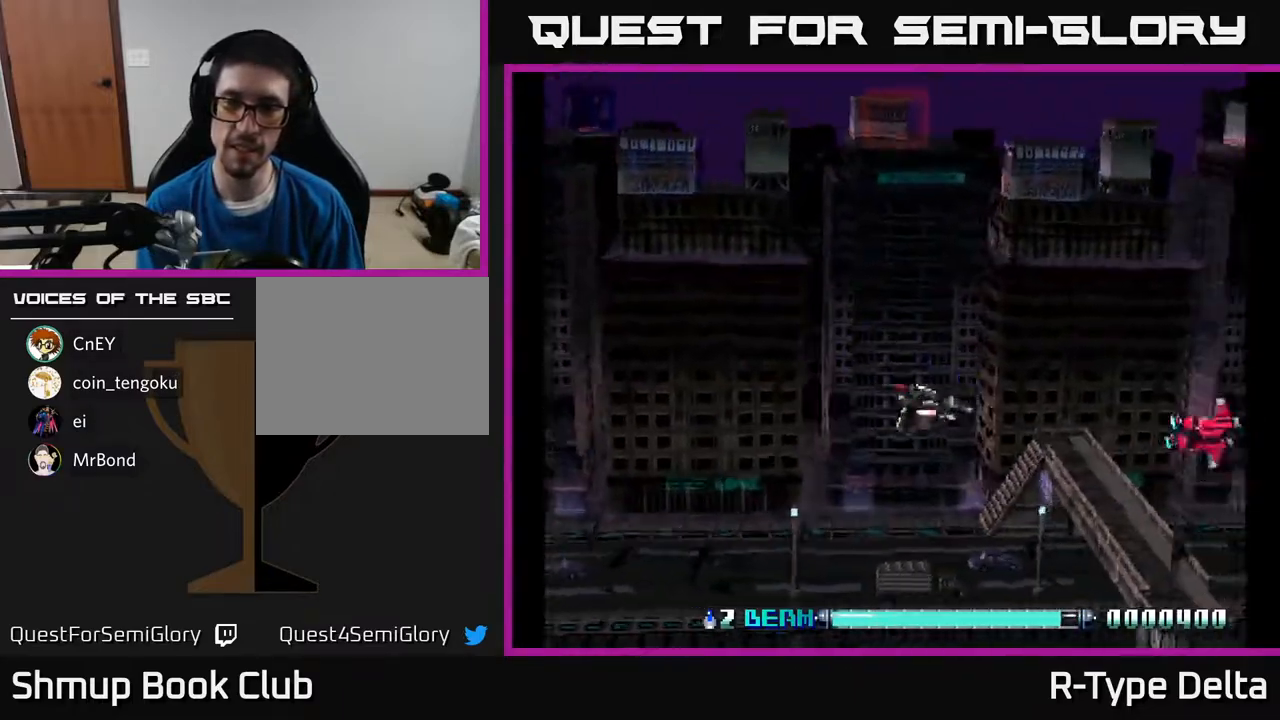
{"buttons": [], "events": [[167, "DPAD_DOWN", "down"], [200, "X", "up"], [267, "X", "down"], [333, "X", "up"], [400, "X", "down"], [433, "DPAD_DOWN", "up"], [483, "X", "up"]]}